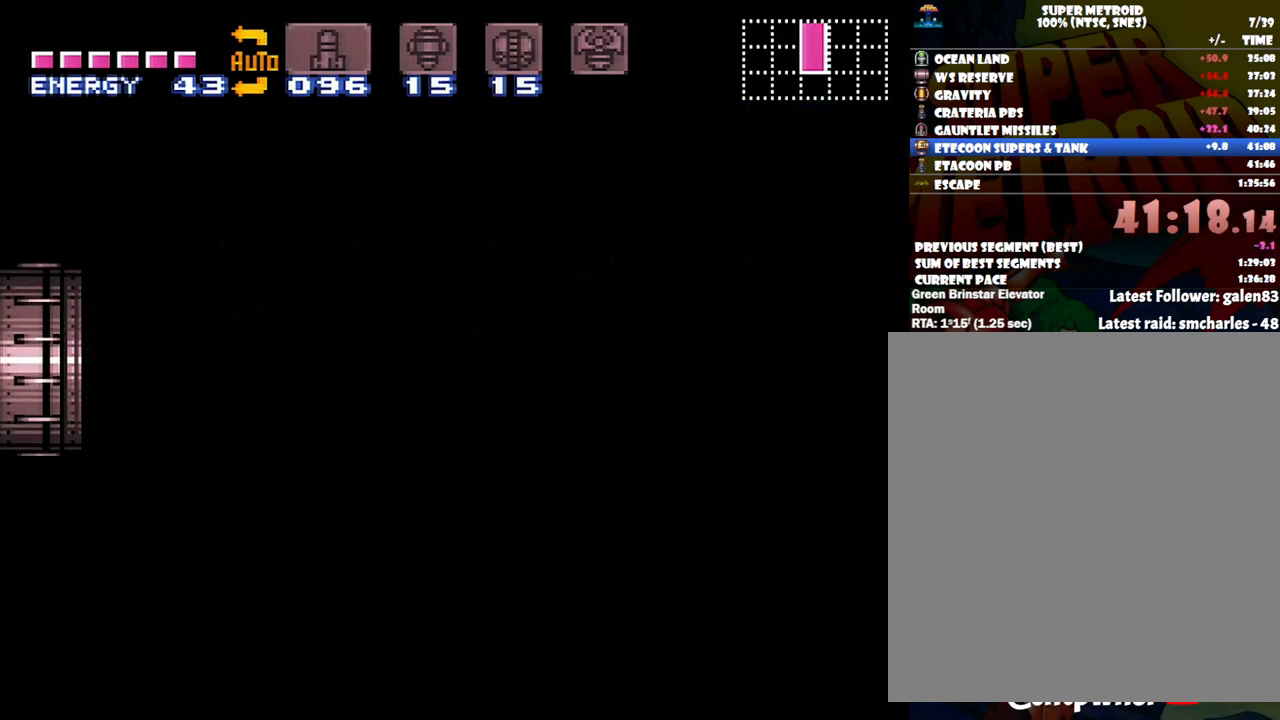
Gameplay with a controller (Nintendo layout); each line is a JSON object with the inputs held at the frame after it. "events" lists button and stick changes between this image and that frame as [ms after this image, input, new state], when the widget could be followed in between. Not read: L3 R3.
{"buttons": ["A", "DPAD_LEFT"], "events": []}
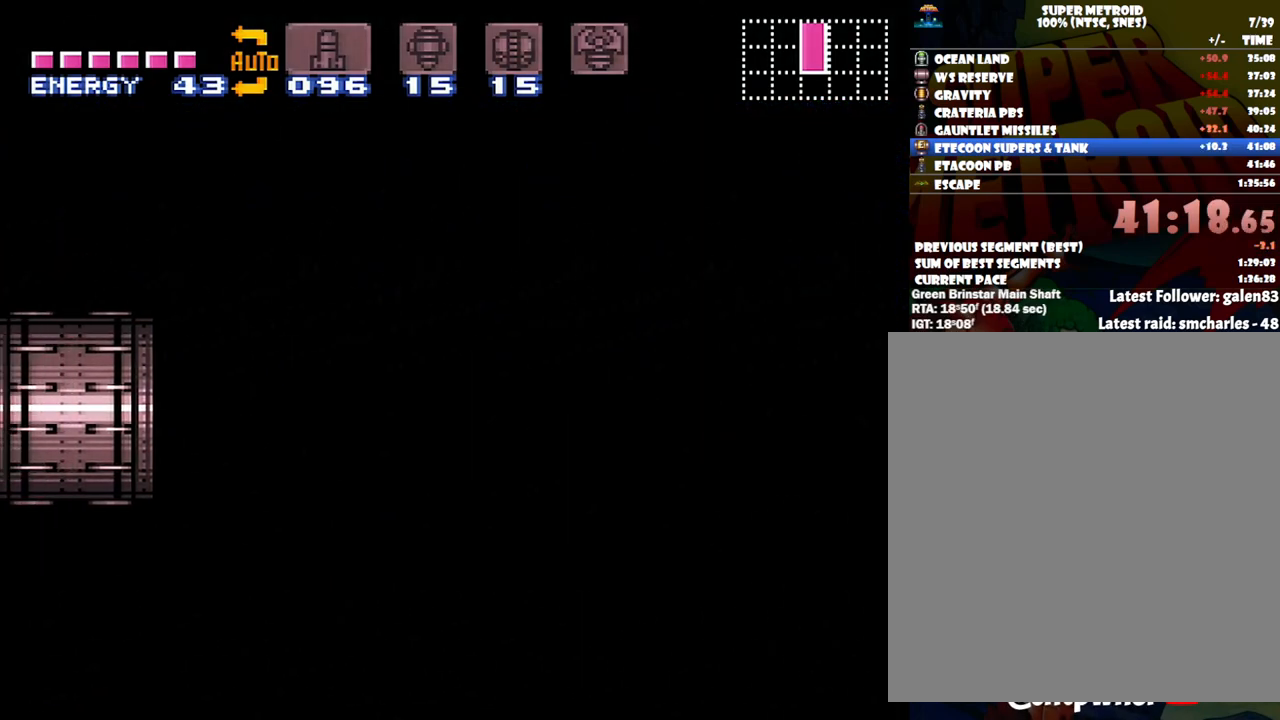
{"buttons": ["A", "DPAD_LEFT"], "events": []}
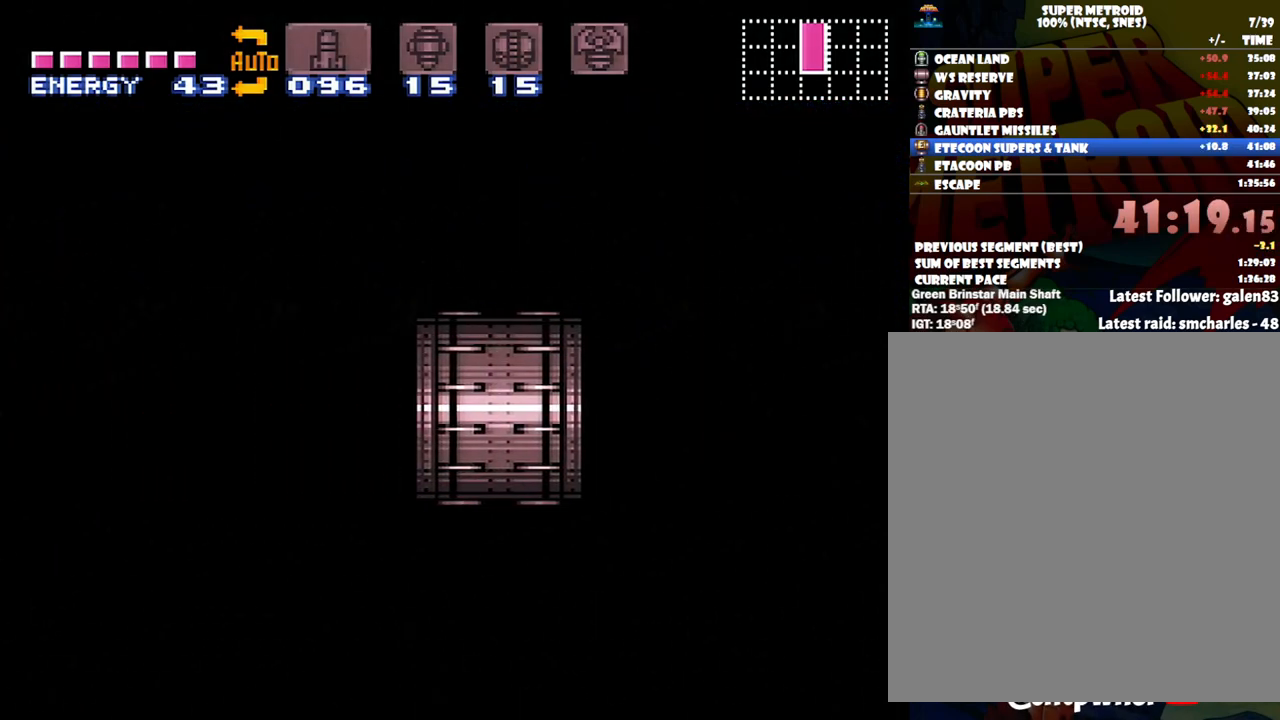
{"buttons": ["A", "DPAD_LEFT"], "events": []}
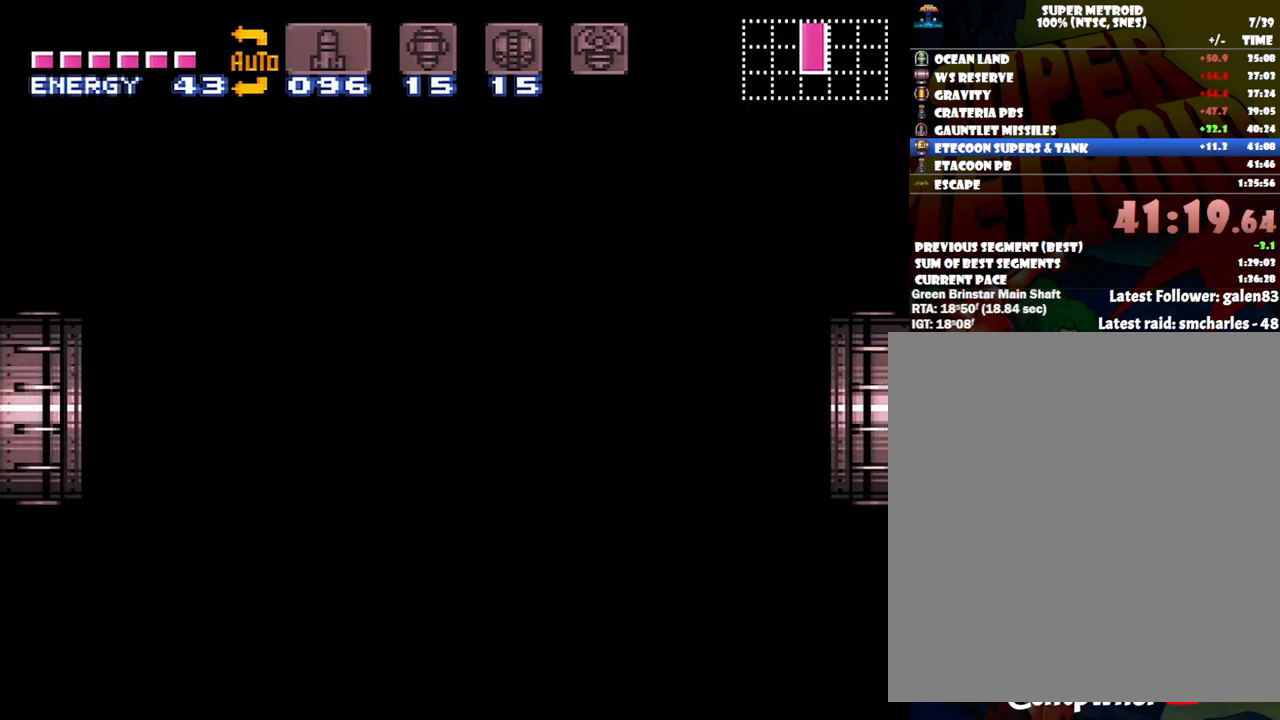
{"buttons": ["A", "DPAD_LEFT"], "events": []}
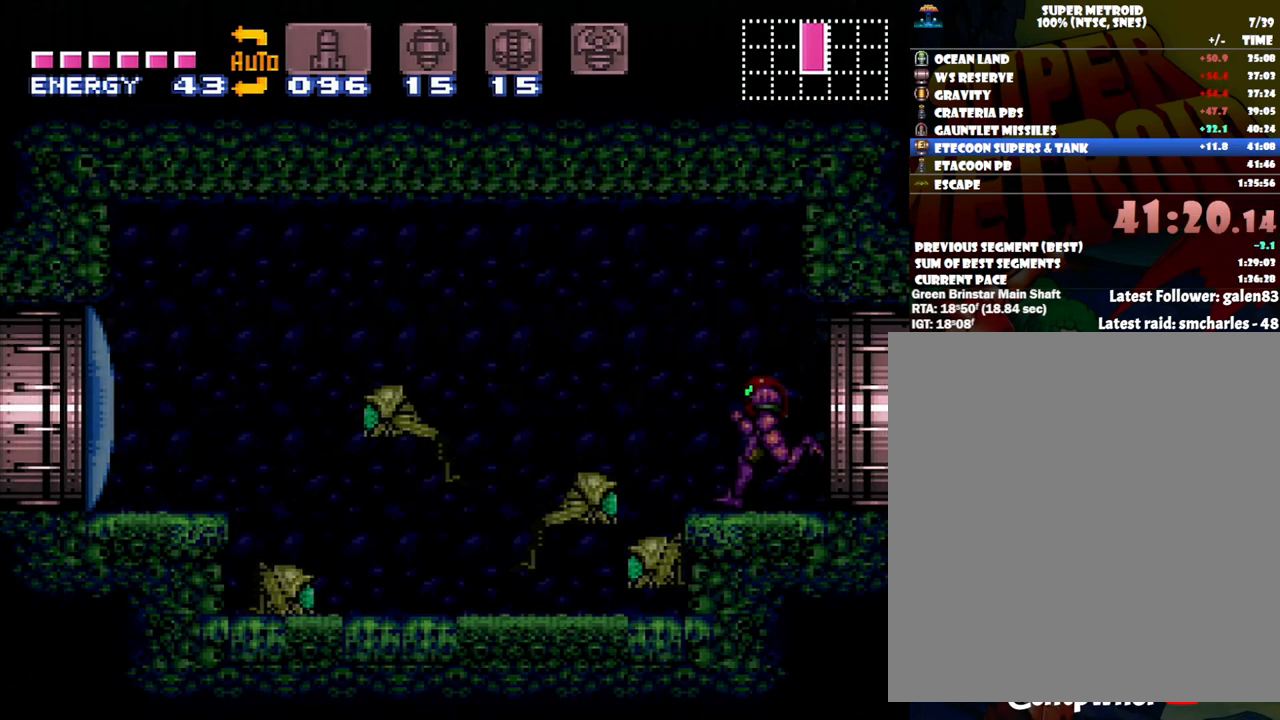
{"buttons": ["A", "DPAD_LEFT"], "events": [[333, "B", "down"], [400, "B", "up"]]}
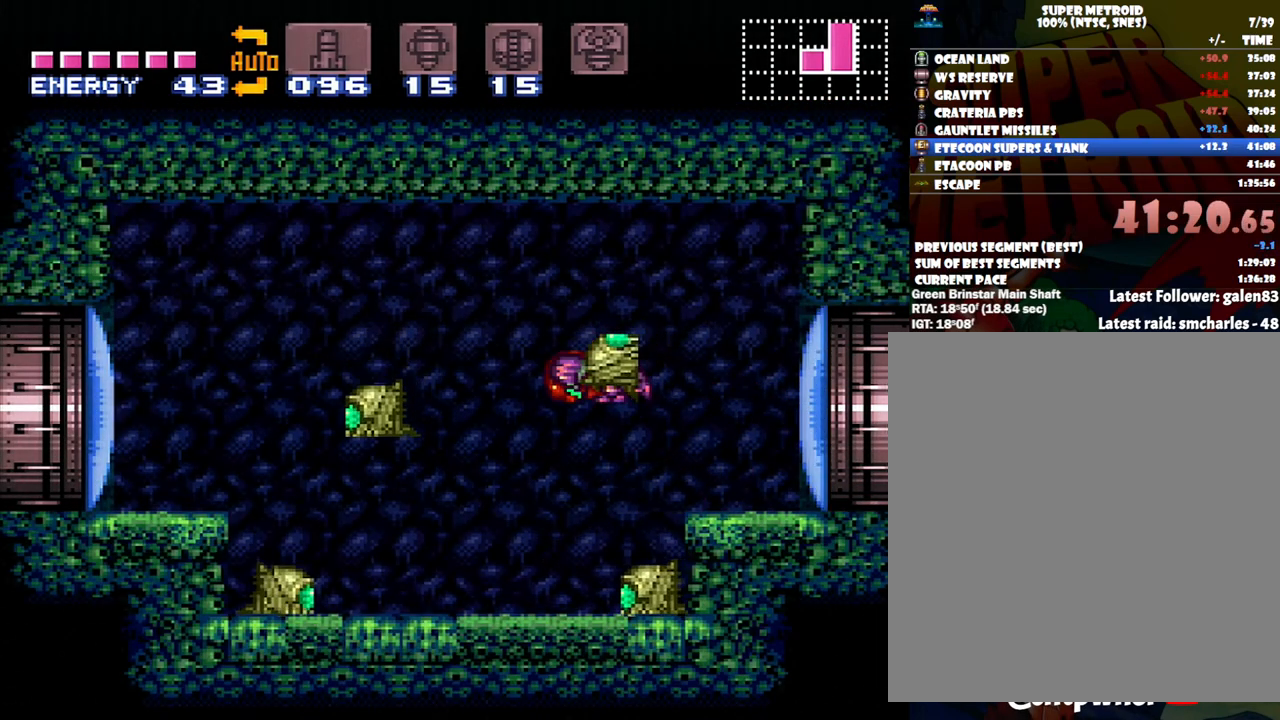
{"buttons": ["DPAD_LEFT"], "events": [[233, "A", "up"], [267, "Y", "down"], [417, "Y", "up"]]}
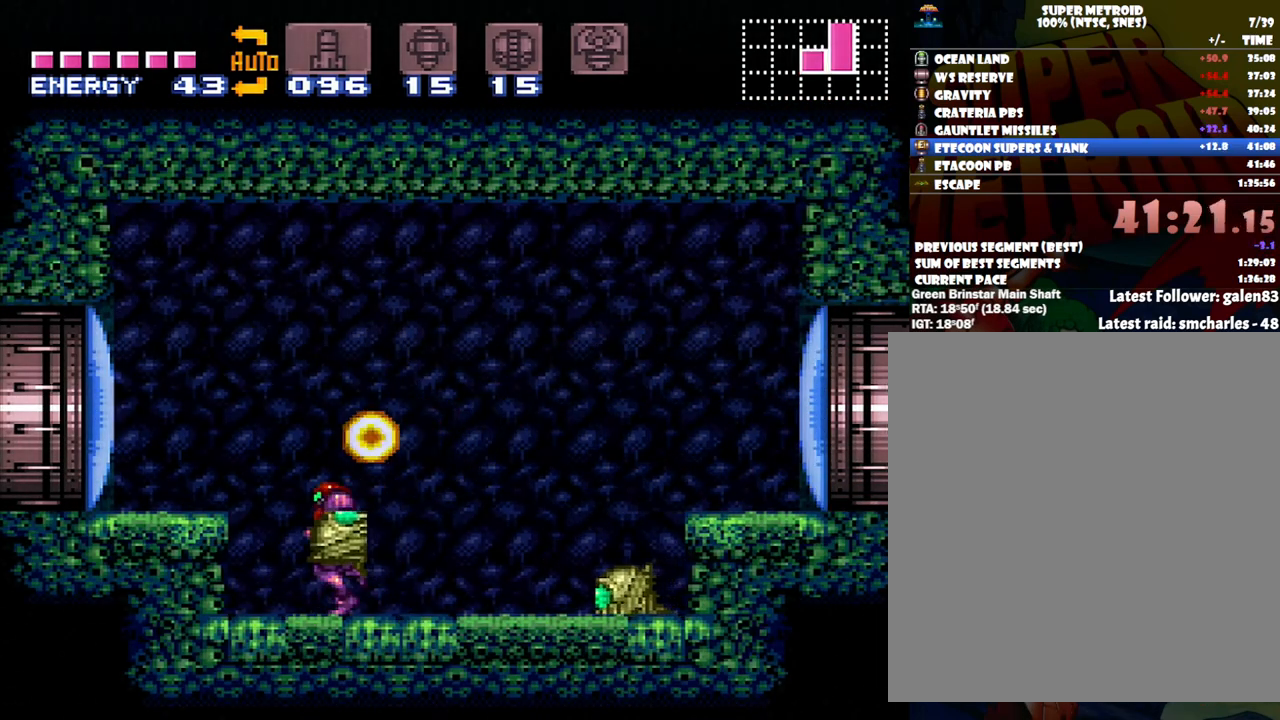
{"buttons": ["A", "DPAD_LEFT"], "events": [[117, "B", "down"], [267, "B", "up"], [300, "Y", "down"], [383, "A", "down"], [417, "Y", "up"]]}
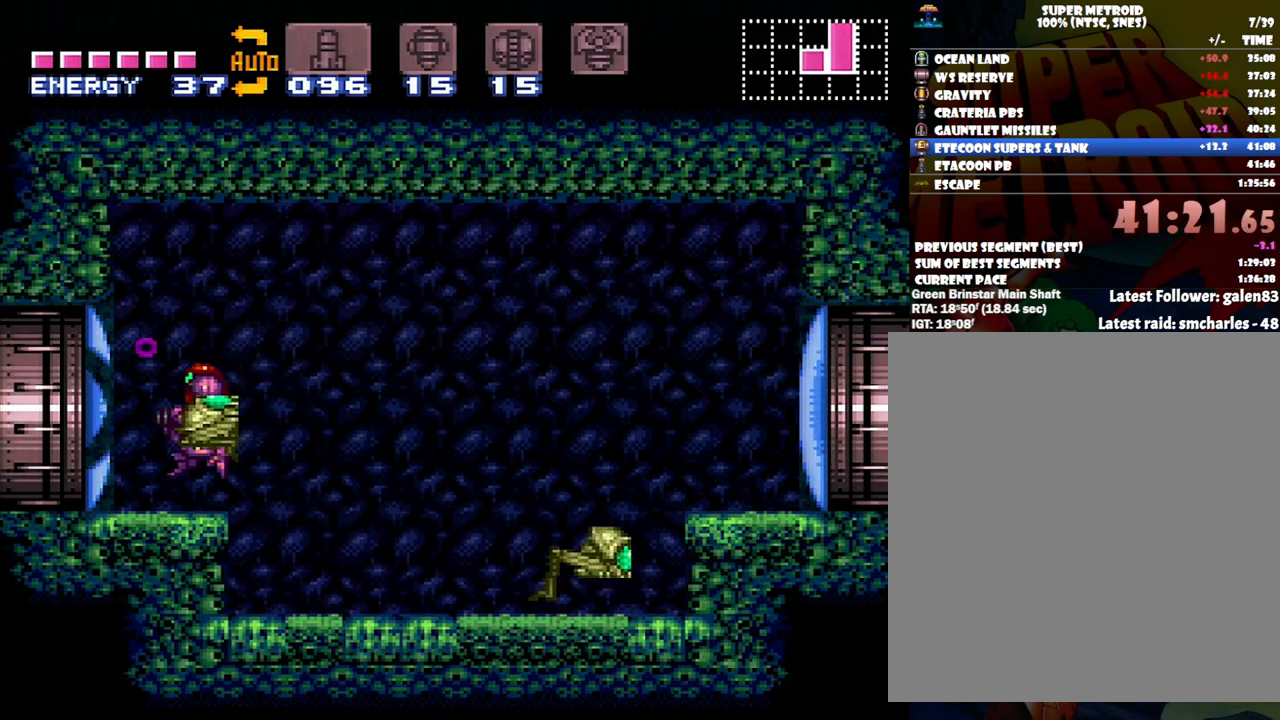
{"buttons": ["A", "X", "DPAD_LEFT"], "events": [[133, "X", "down"], [233, "X", "up"], [500, "X", "down"]]}
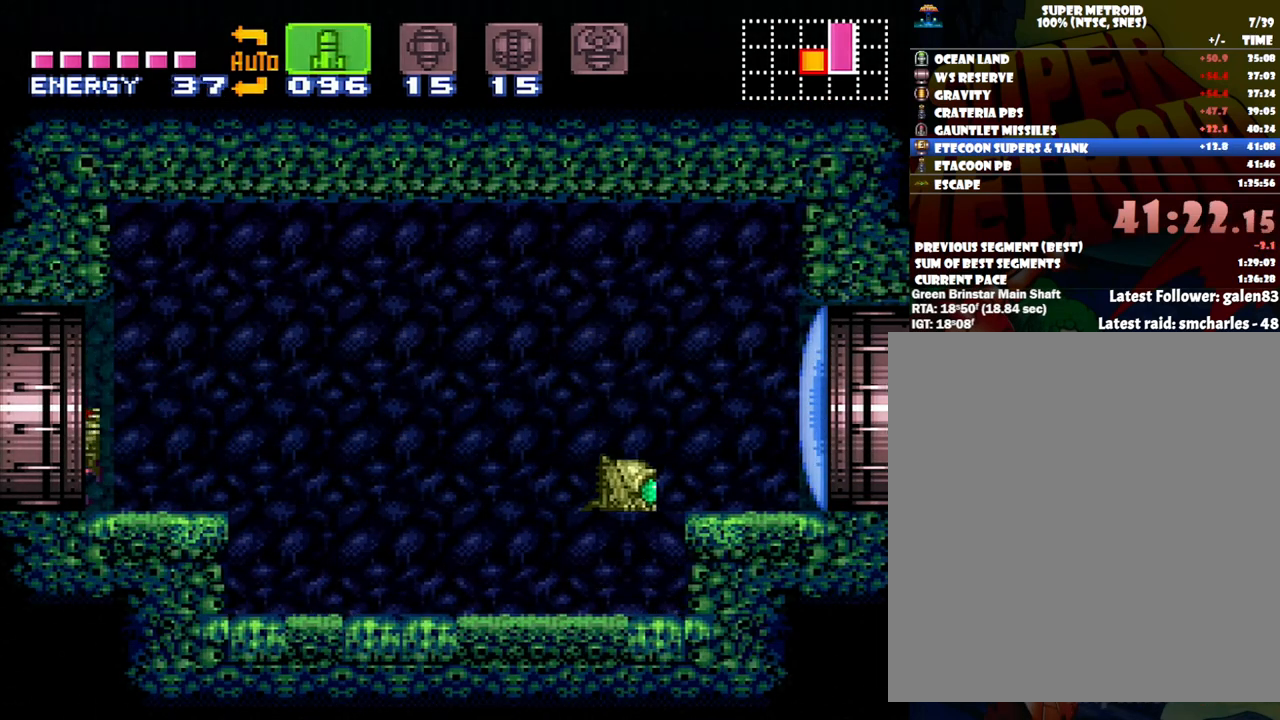
{"buttons": ["A", "DPAD_LEFT"], "events": [[67, "X", "up"]]}
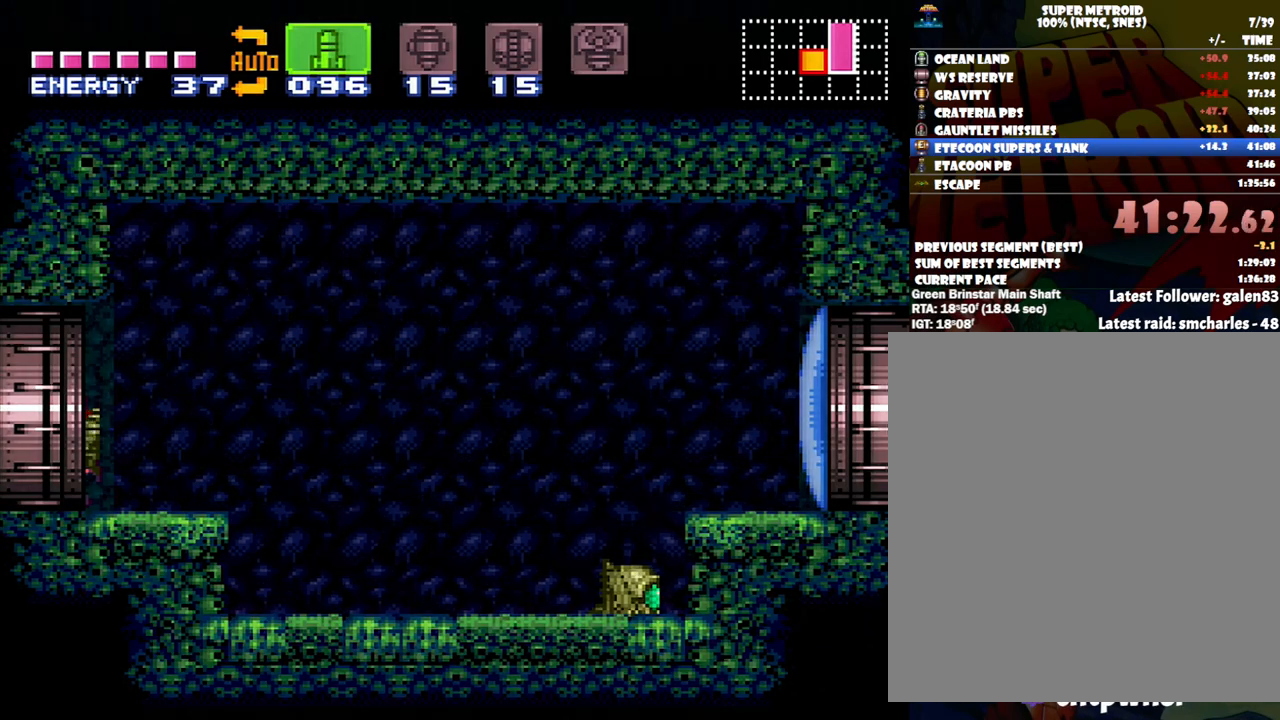
{"buttons": ["A", "DPAD_LEFT"], "events": []}
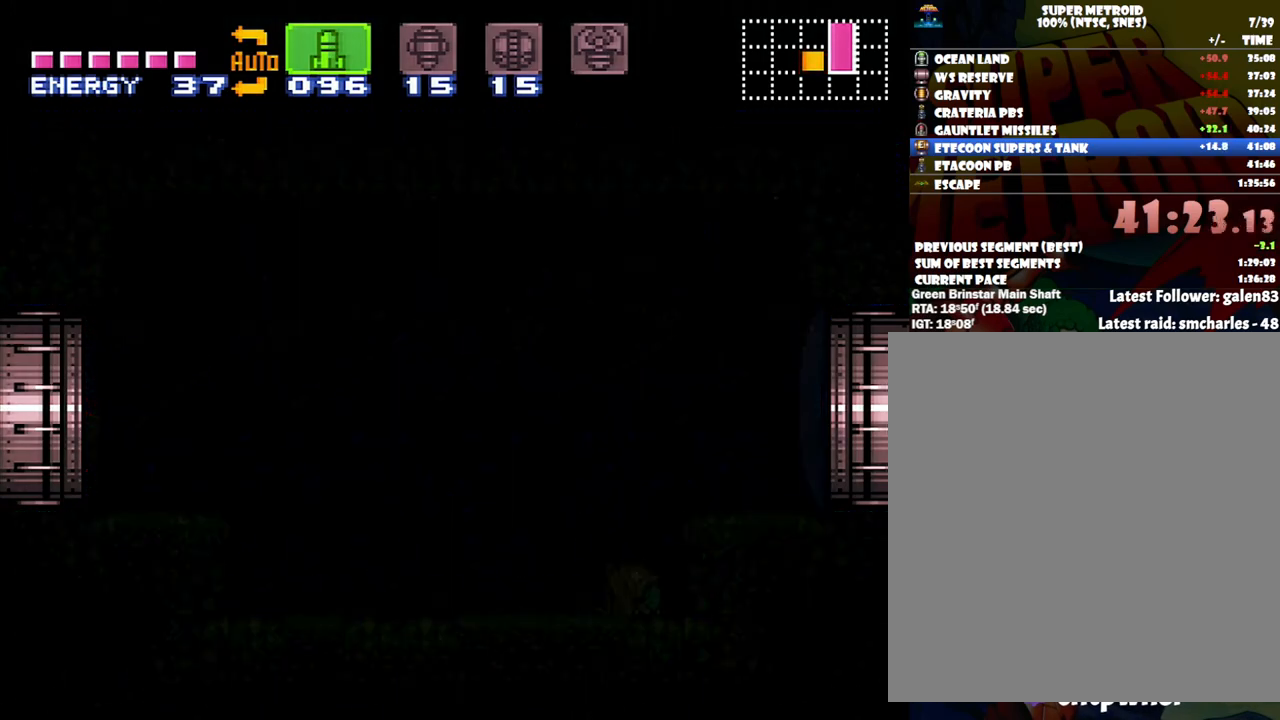
{"buttons": ["A", "DPAD_LEFT"], "events": [[267, "A", "up"], [267, "DPAD_LEFT", "up"], [300, "A", "down"], [300, "DPAD_LEFT", "down"]]}
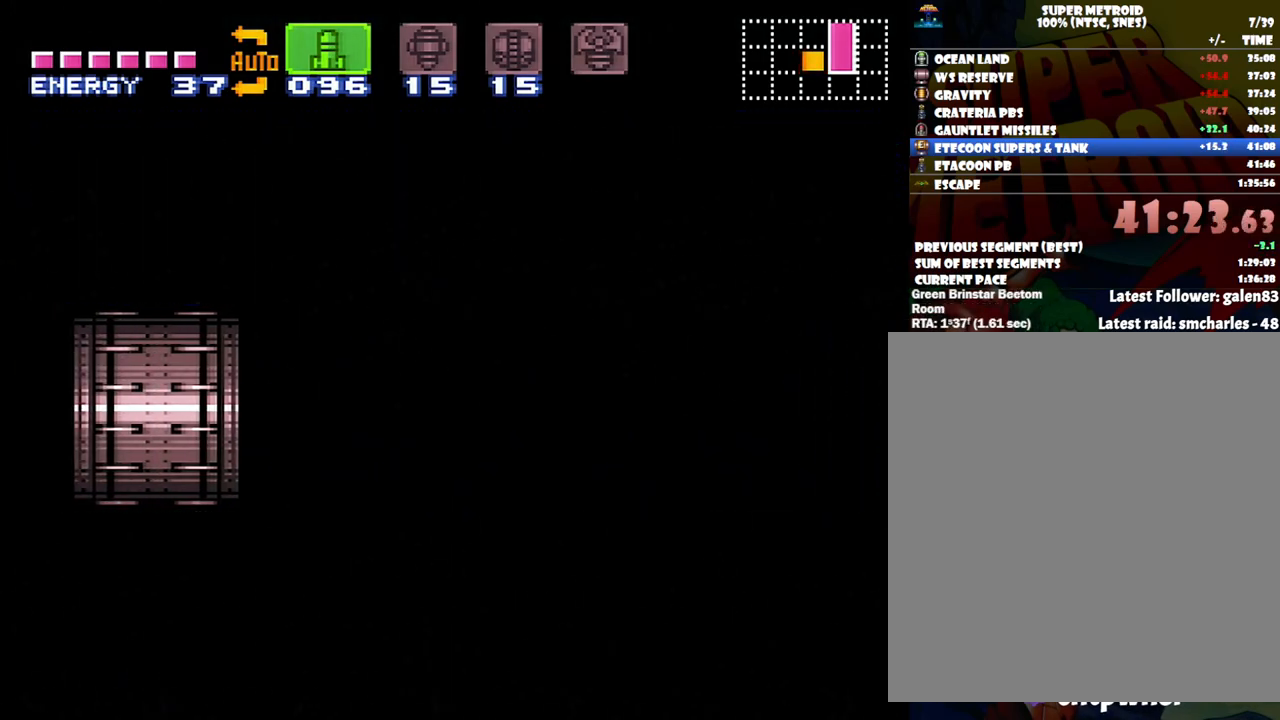
{"buttons": ["A", "DPAD_LEFT"], "events": []}
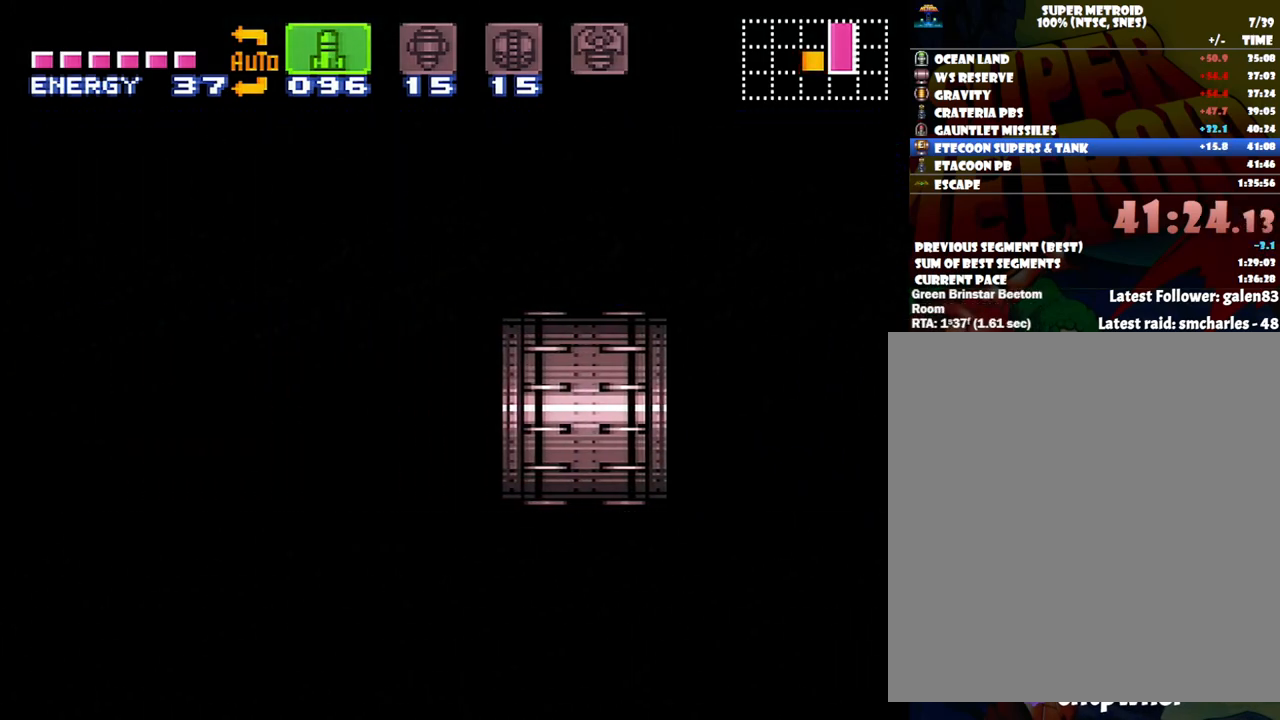
{"buttons": ["A", "DPAD_LEFT"], "events": []}
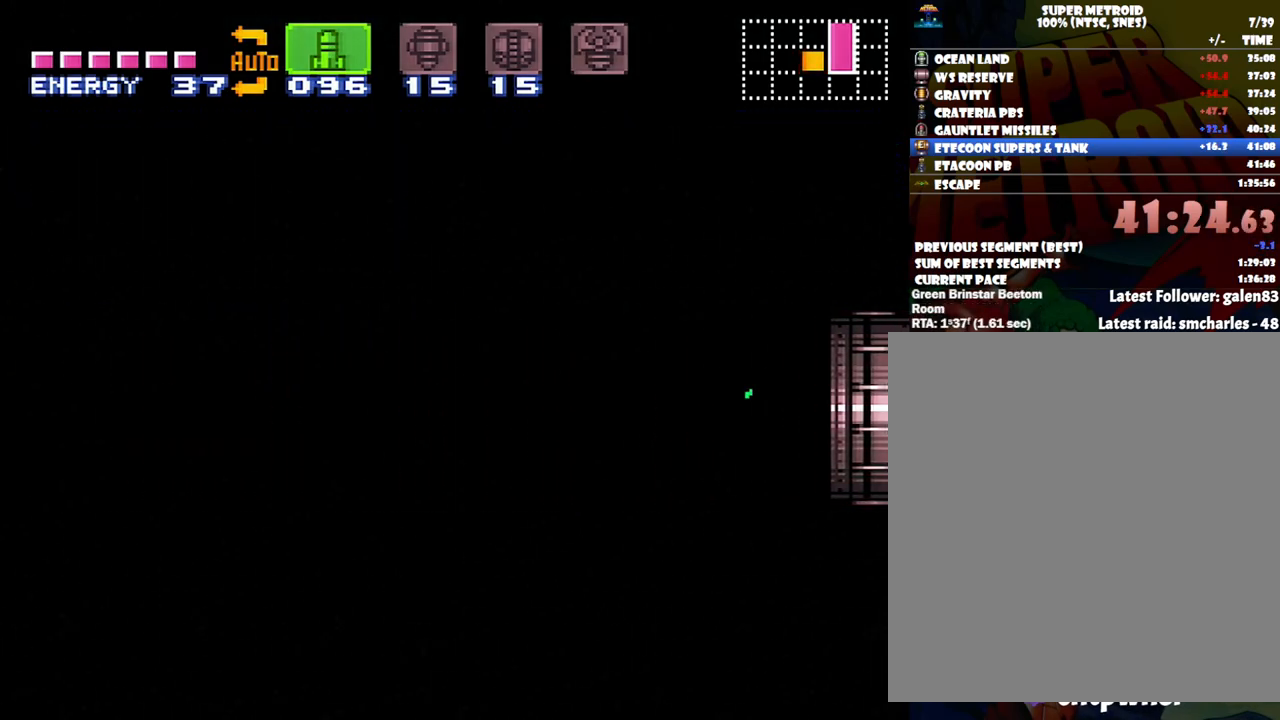
{"buttons": ["A", "DPAD_LEFT"], "events": []}
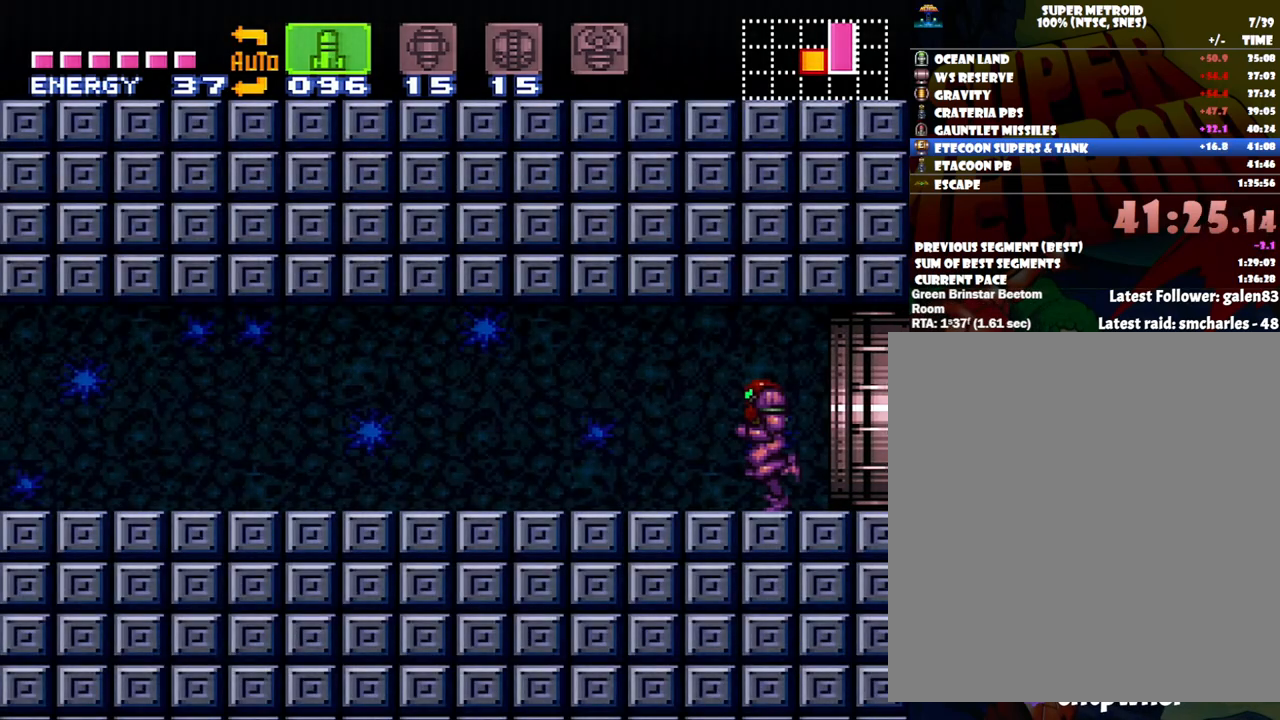
{"buttons": ["A", "DPAD_LEFT"], "events": [[167, "X", "down"], [233, "X", "up"]]}
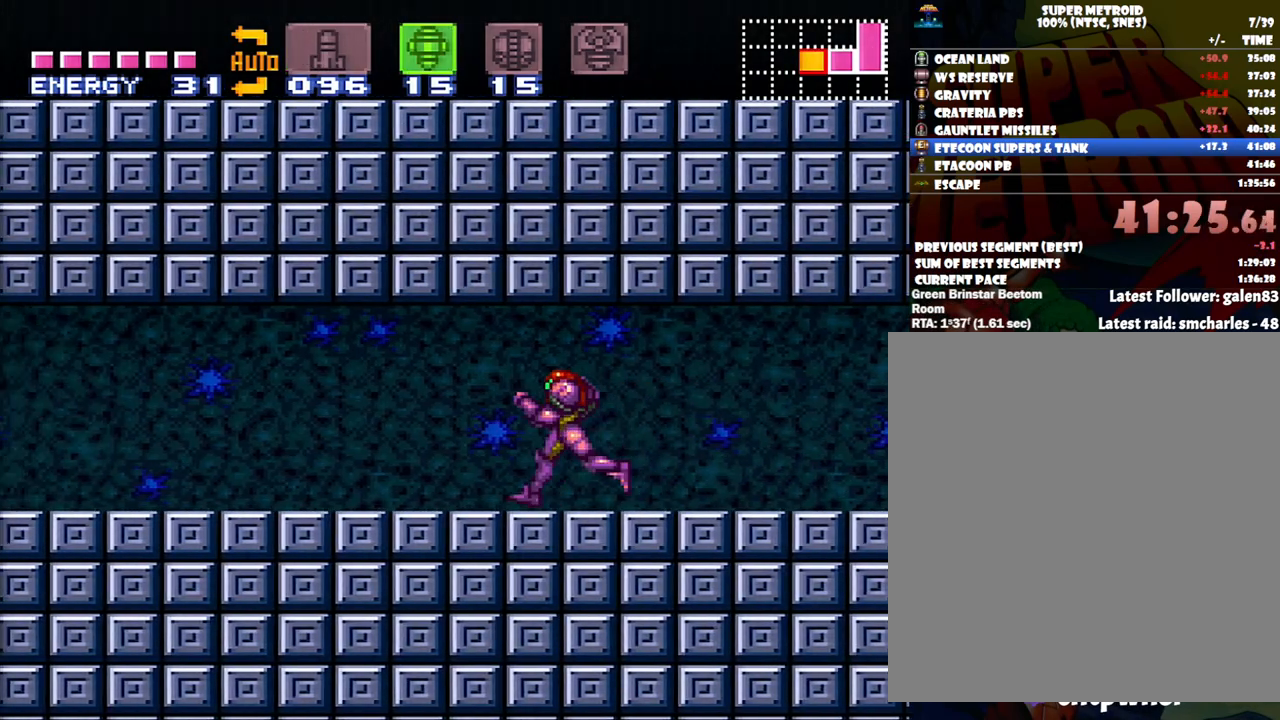
{"buttons": ["B", "DPAD_LEFT"], "events": [[83, "Y", "down"], [183, "A", "up"], [217, "Y", "up"], [350, "A", "down"], [350, "B", "down"], [450, "A", "up"]]}
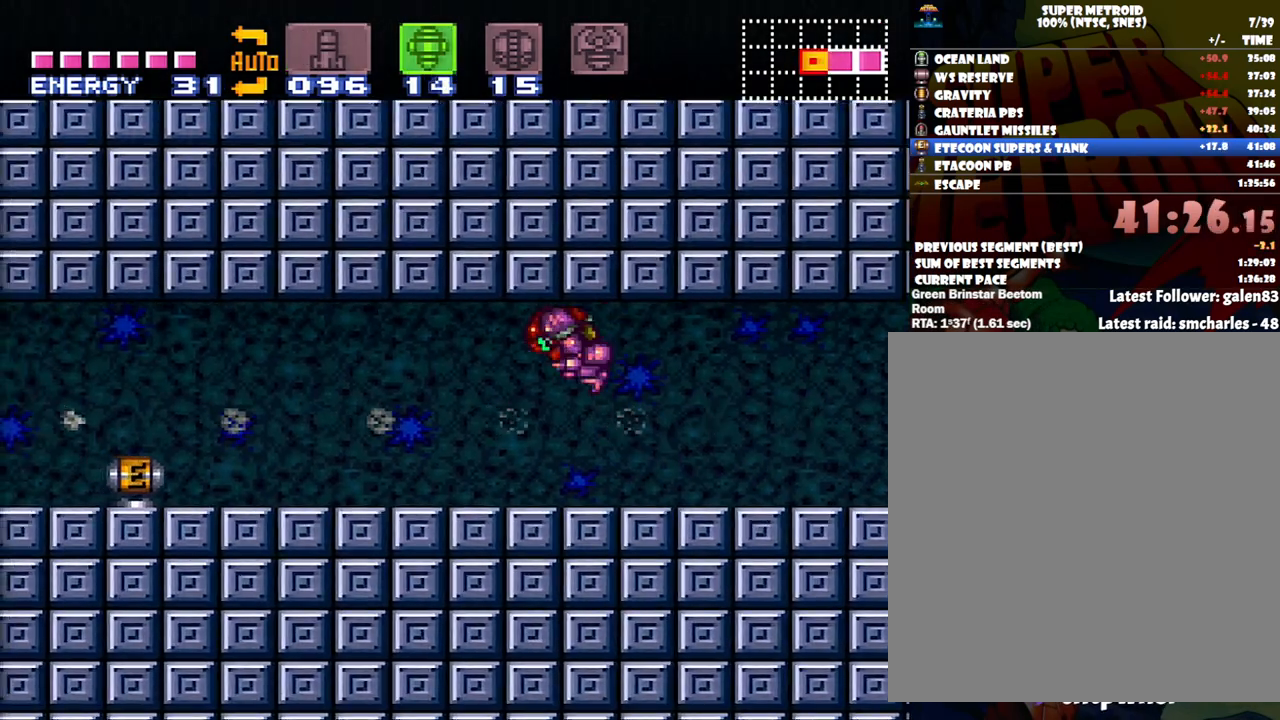
{"buttons": ["A", "DPAD_LEFT"], "events": [[17, "B", "up"], [133, "A", "down"]]}
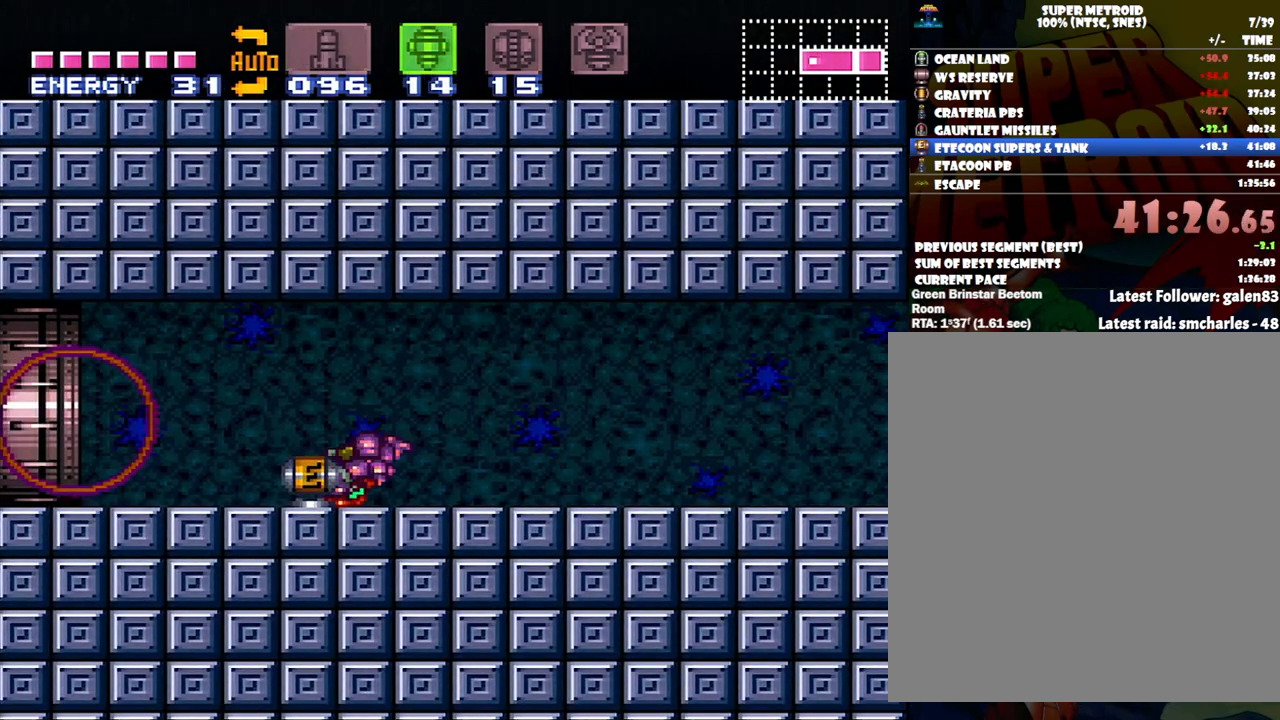
{"buttons": ["A", "DPAD_LEFT"], "events": []}
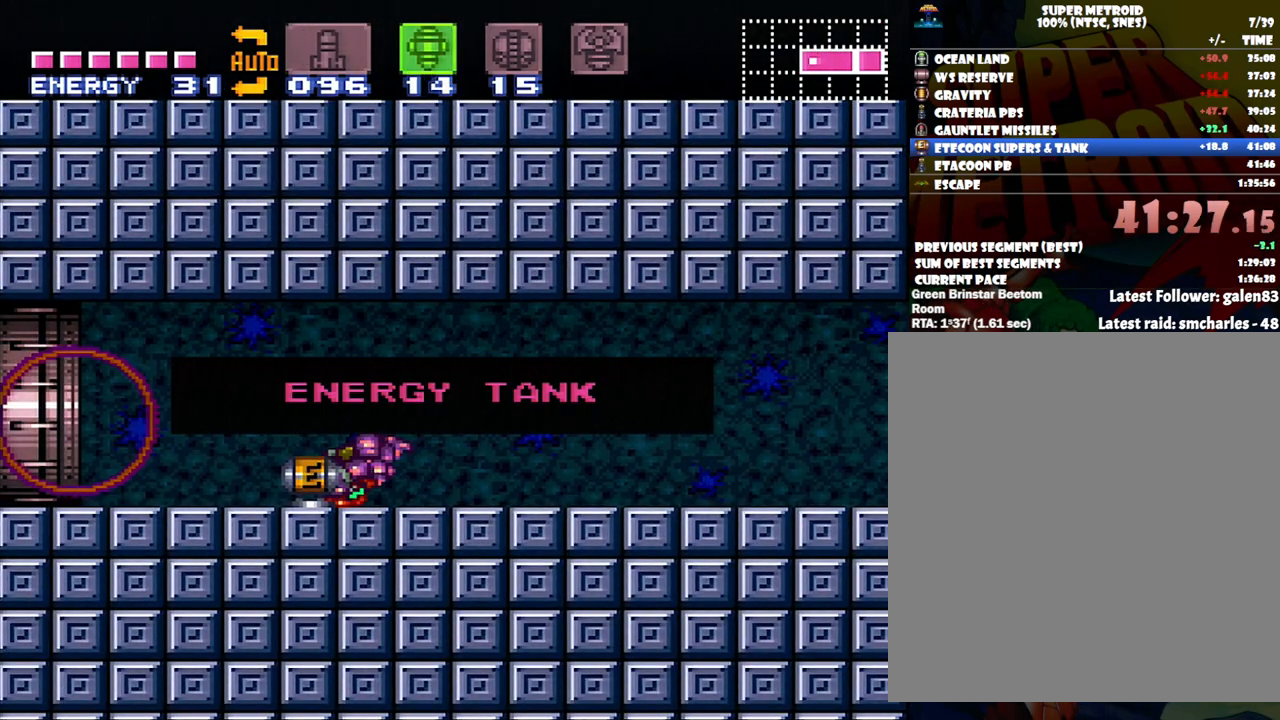
{"buttons": ["A", "DPAD_LEFT"], "events": []}
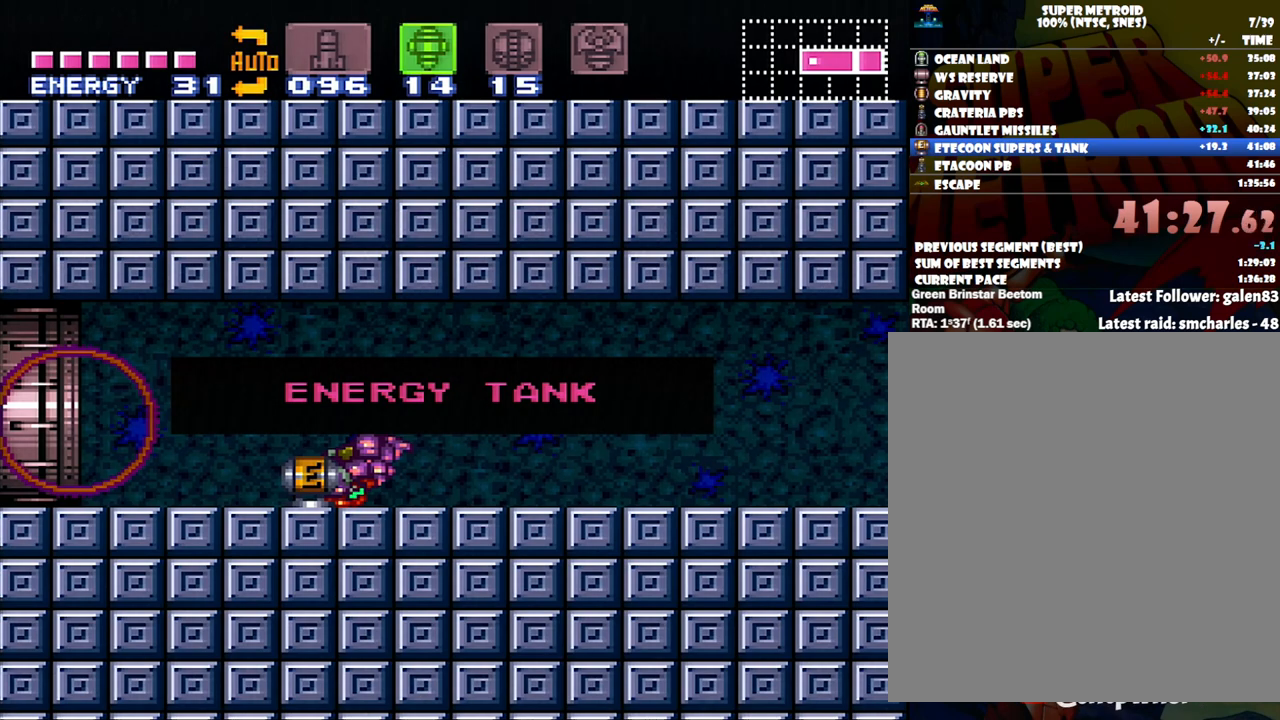
{"buttons": ["A", "DPAD_LEFT"], "events": []}
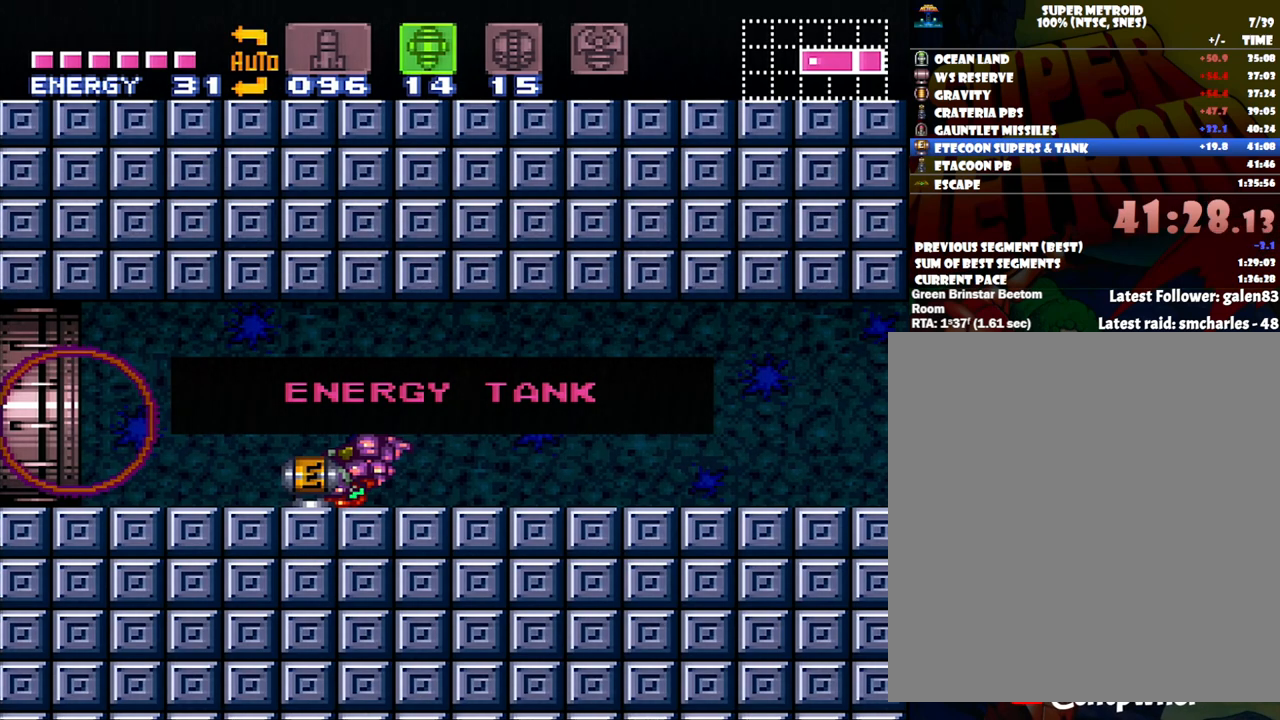
{"buttons": ["A", "DPAD_LEFT"], "events": []}
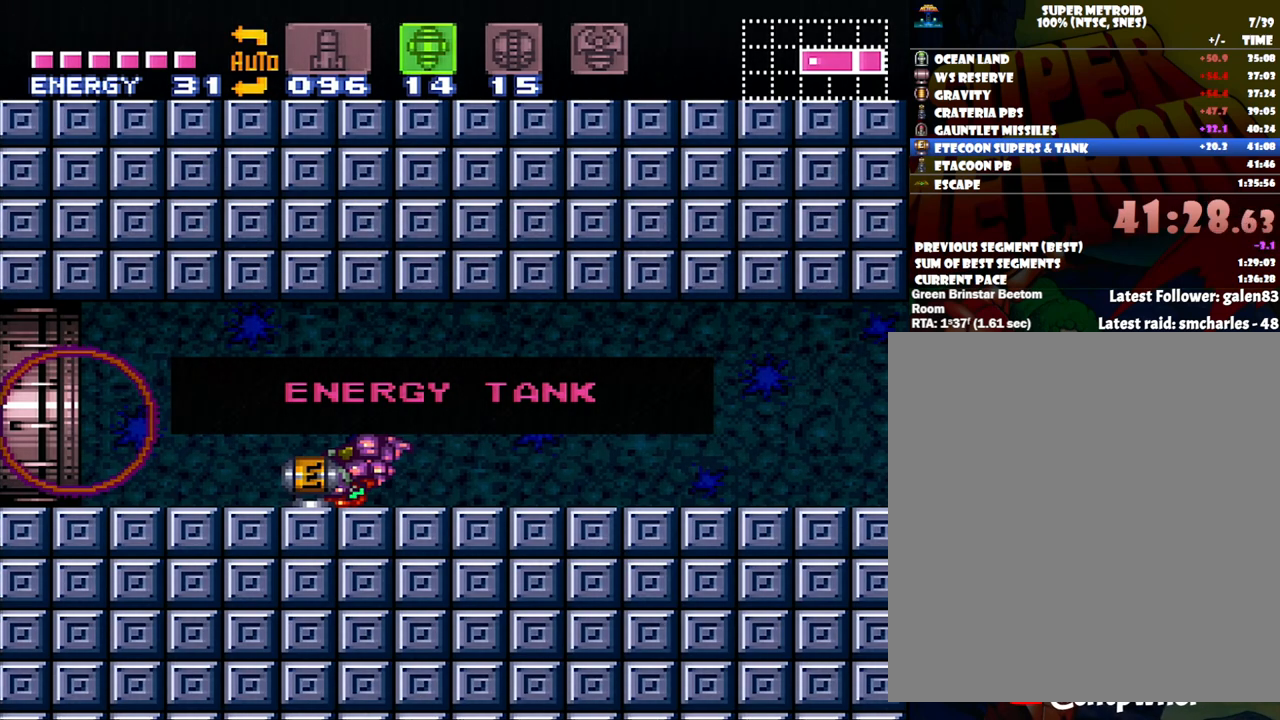
{"buttons": ["A", "DPAD_LEFT"], "events": []}
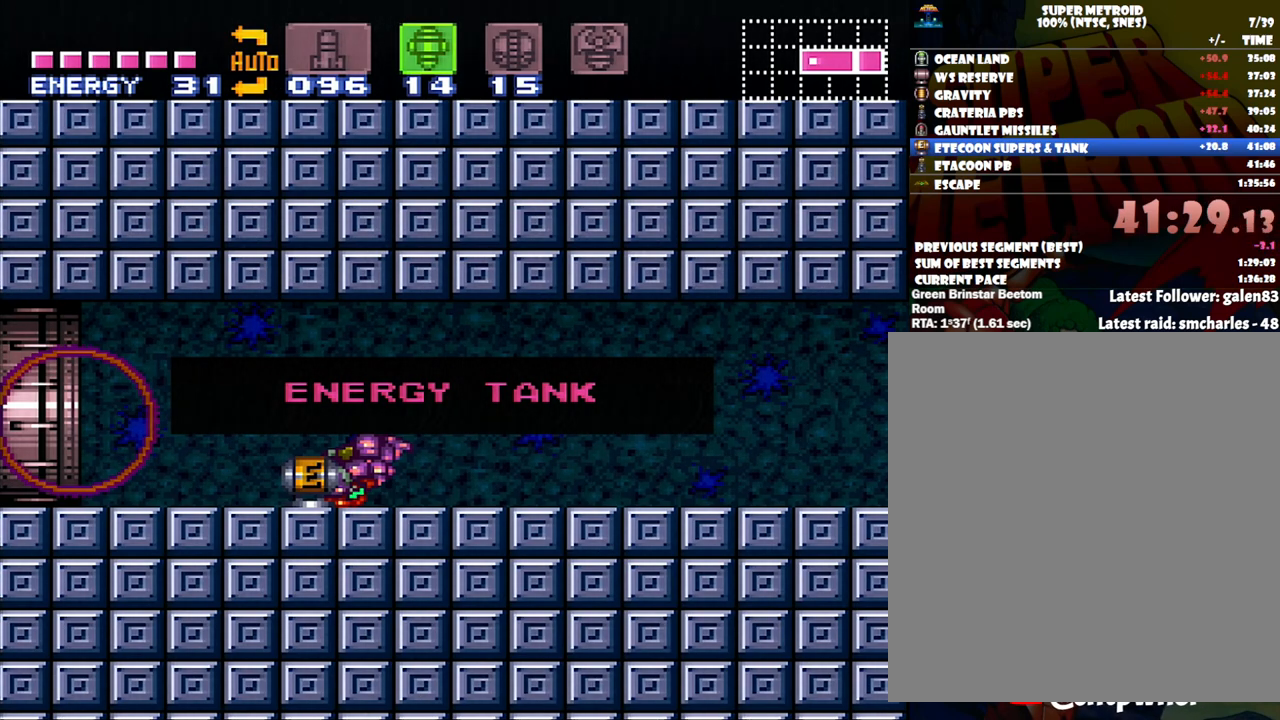
{"buttons": ["A", "DPAD_LEFT"], "events": []}
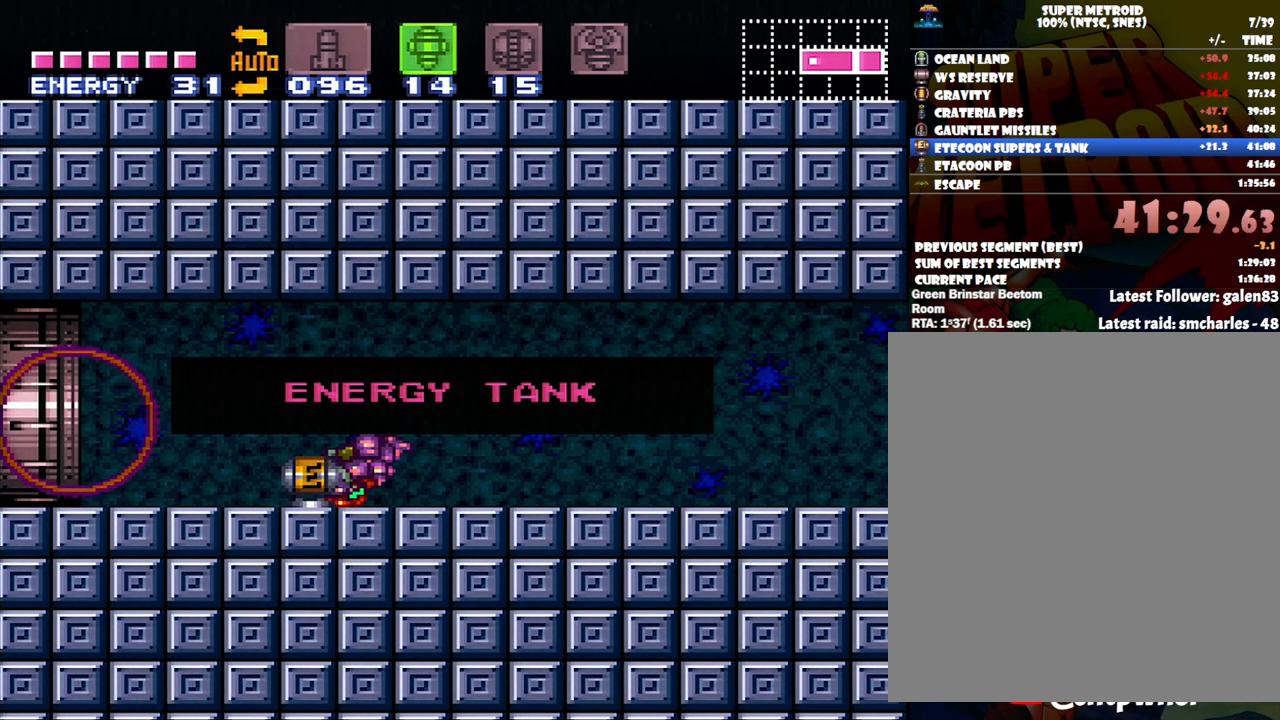
{"buttons": ["A", "DPAD_LEFT"], "events": []}